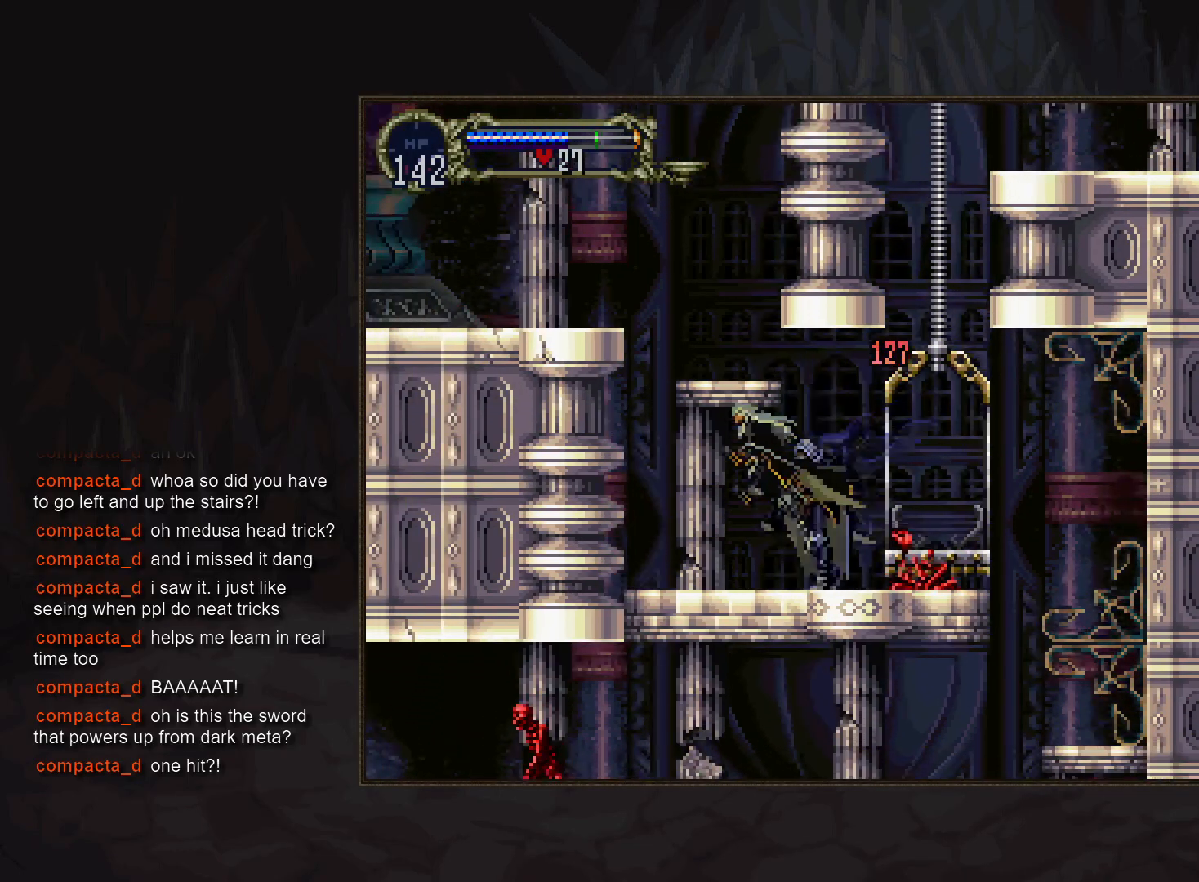
Gameplay with a controller (PlayStation layout); each line is a JSON object with the inputs held at the frame after it (dt_ms = milliseconds from this image to that frame). "events" lists button and stick changes between this image and that frame as [ms after this image, input, new state], when the widget could be followed in between. Not read: DPAD_LEFT DPAD_RIGHT DPAD_UP L3 R3.
{"dt_ms": 500, "buttons": ["CROSS"], "events": [[267, "CROSS", "up"], [350, "CROSS", "down"]]}
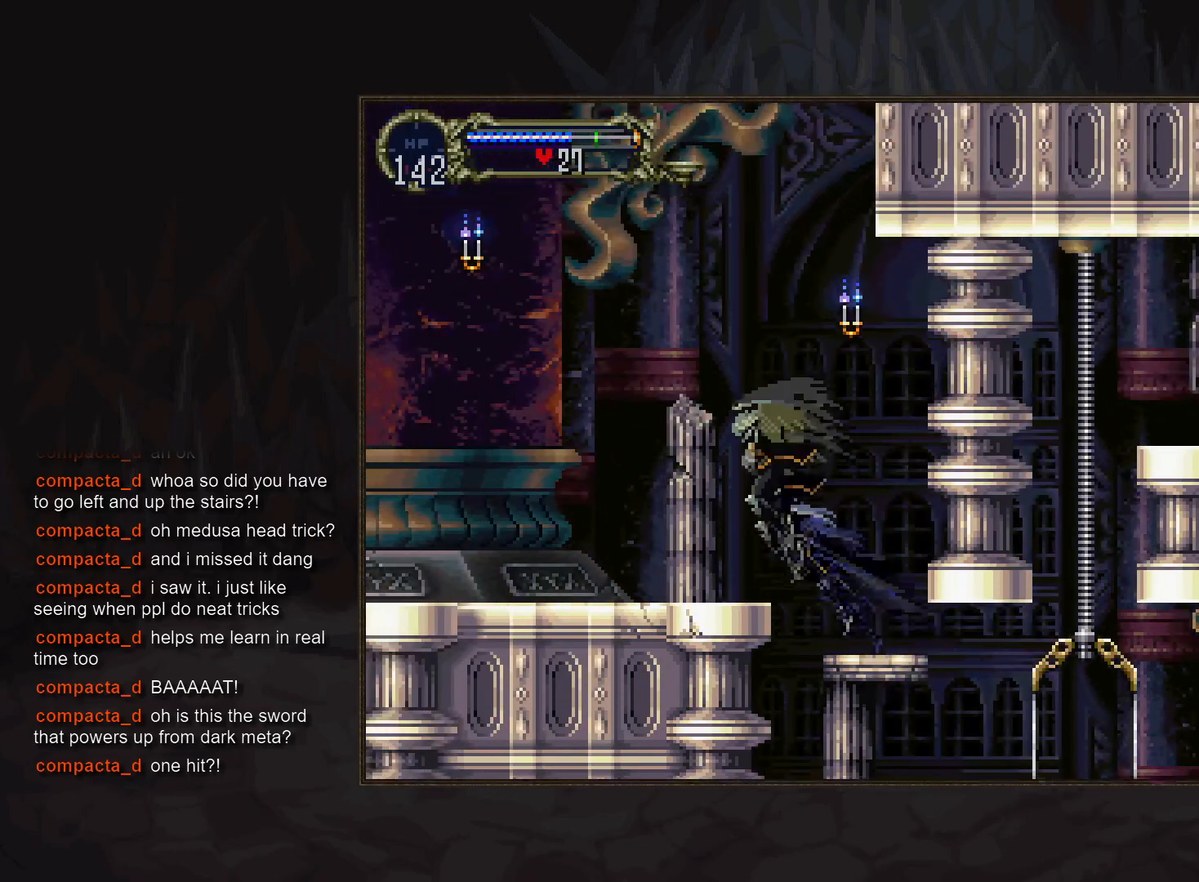
{"dt_ms": 500, "buttons": [], "events": [[17, "DPAD_DOWN", "down"], [33, "CROSS", "up"], [133, "CROSS", "down"], [183, "CROSS", "up"], [217, "DPAD_DOWN", "up"], [317, "CROSS", "down"], [367, "CROSS", "up"]]}
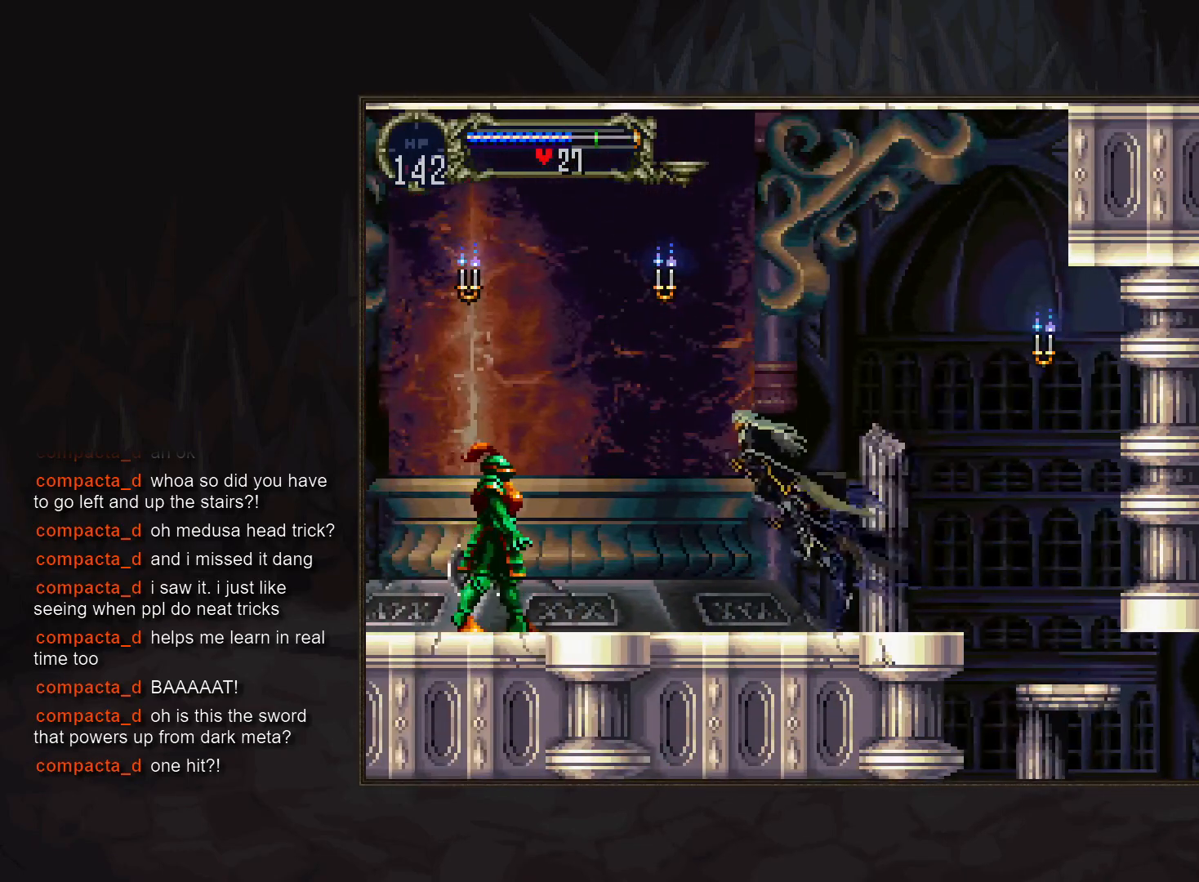
{"dt_ms": 500, "buttons": [], "events": [[333, "CROSS", "down"], [467, "CROSS", "up"]]}
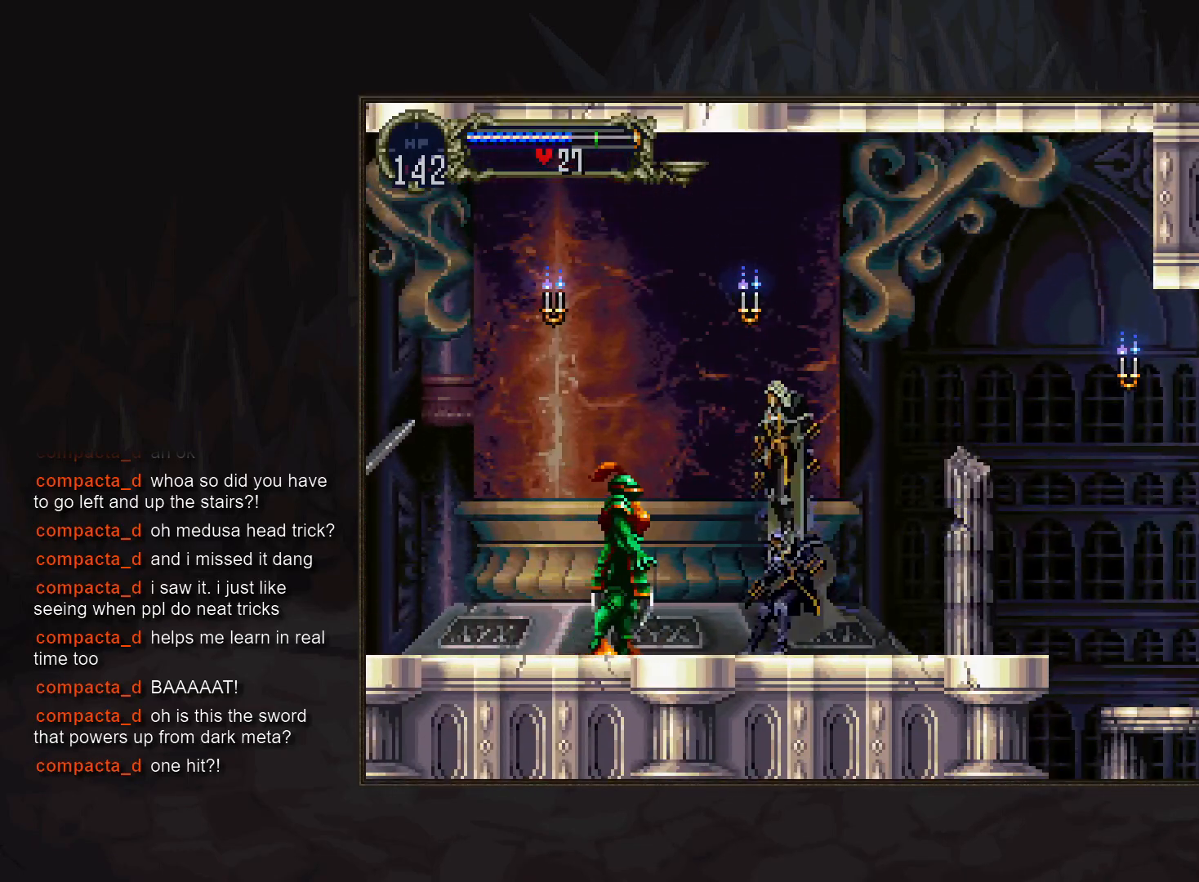
{"dt_ms": 500, "buttons": [], "events": [[50, "CROSS", "down"], [117, "DPAD_DOWN", "down"], [133, "CROSS", "up"], [217, "CROSS", "down"], [417, "CROSS", "up"], [417, "DPAD_DOWN", "up"]]}
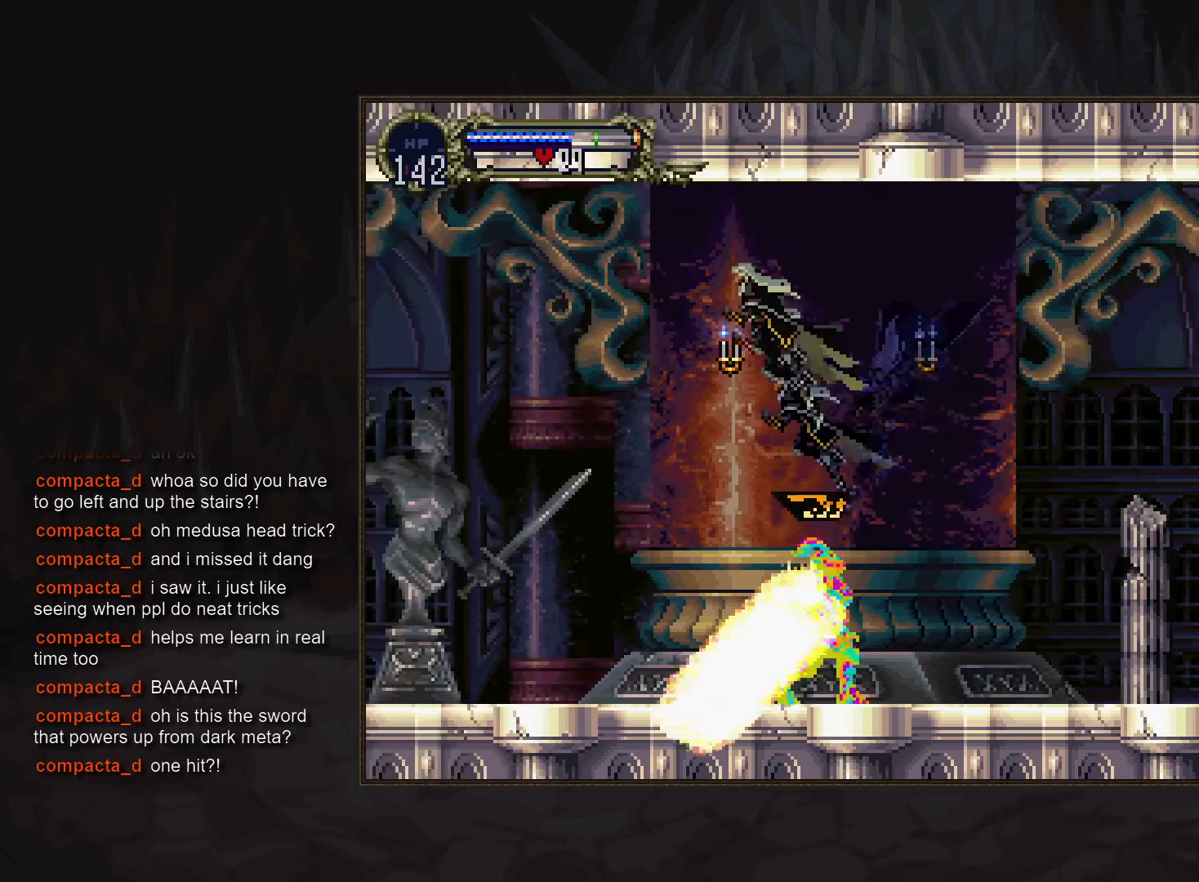
{"dt_ms": 500, "buttons": [], "events": [[17, "CROSS", "down"], [67, "DPAD_DOWN", "down"], [83, "CROSS", "up"], [167, "CROSS", "down"], [233, "R1", "down"], [283, "CROSS", "up"], [283, "R1", "up"], [300, "DPAD_DOWN", "up"]]}
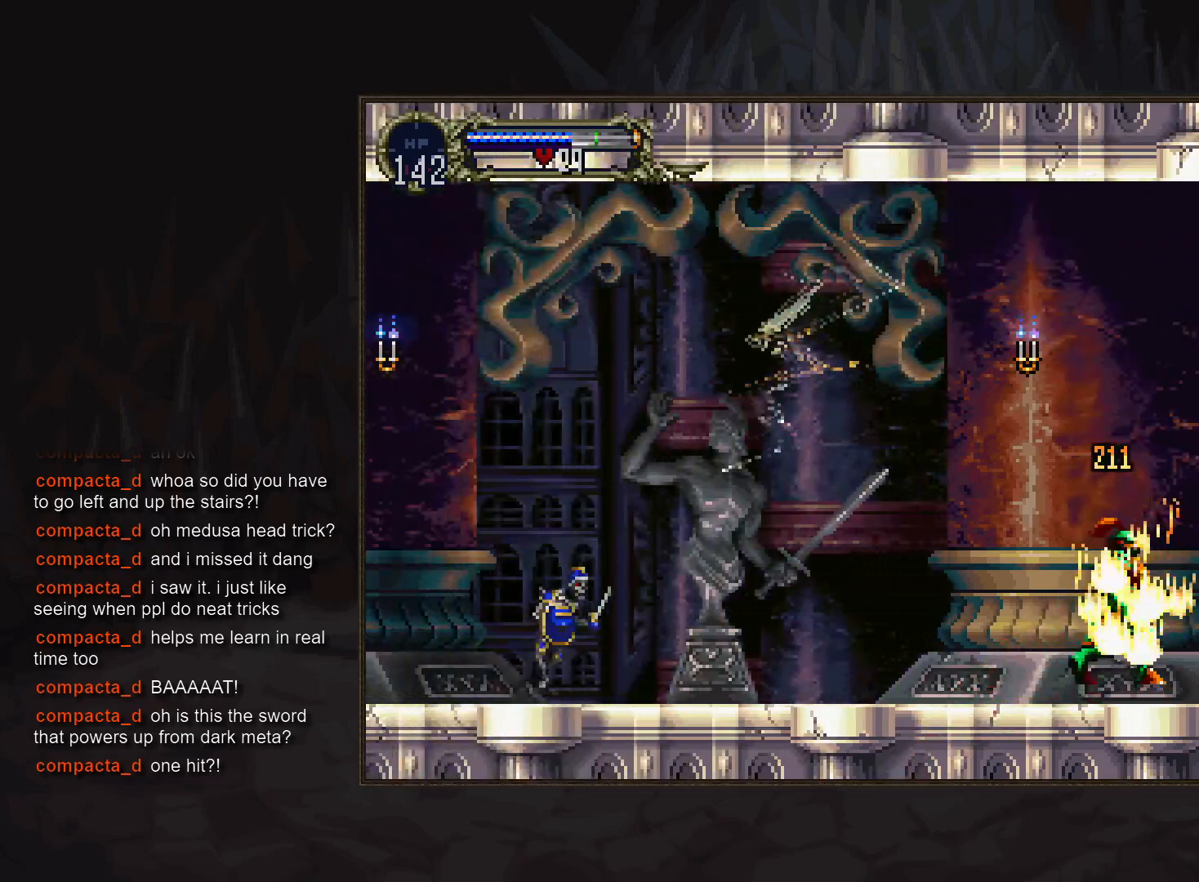
{"dt_ms": 500, "buttons": [], "events": []}
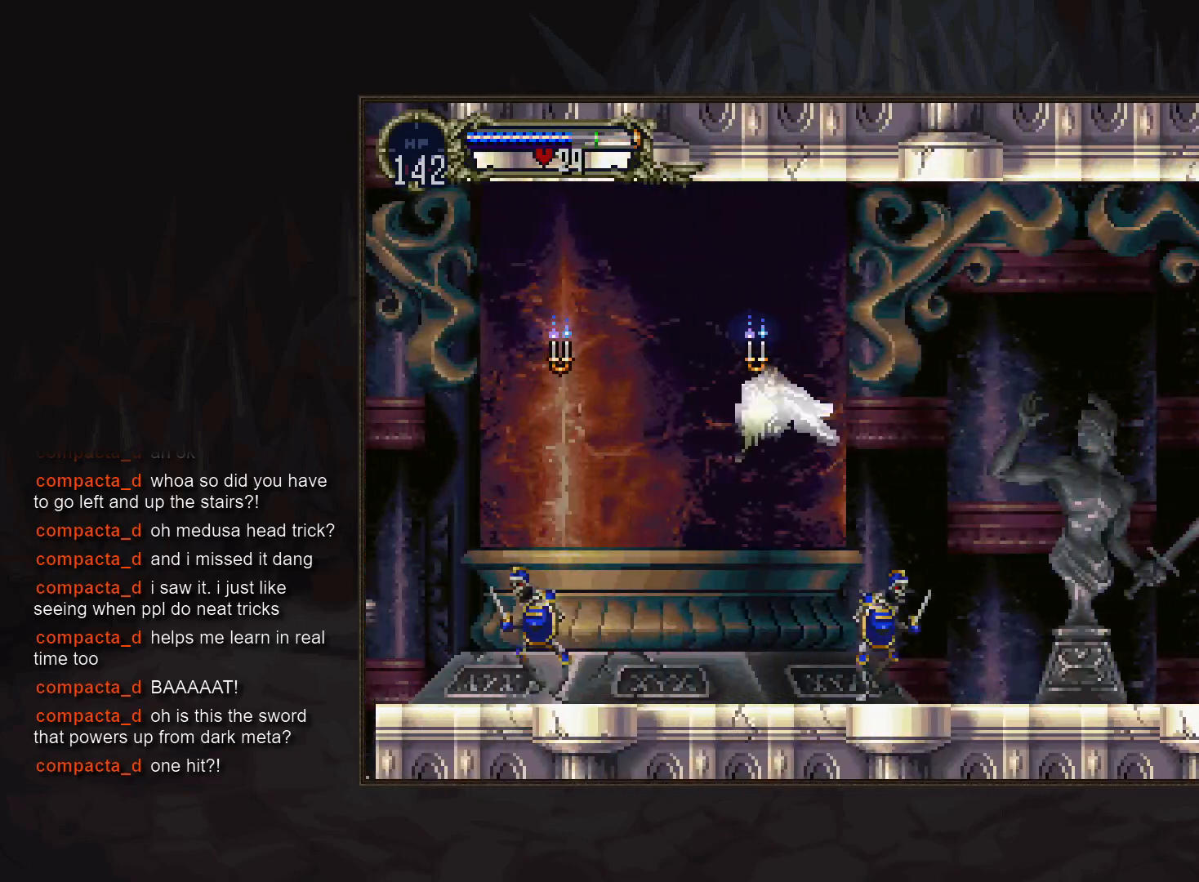
{"dt_ms": 500, "buttons": [], "events": []}
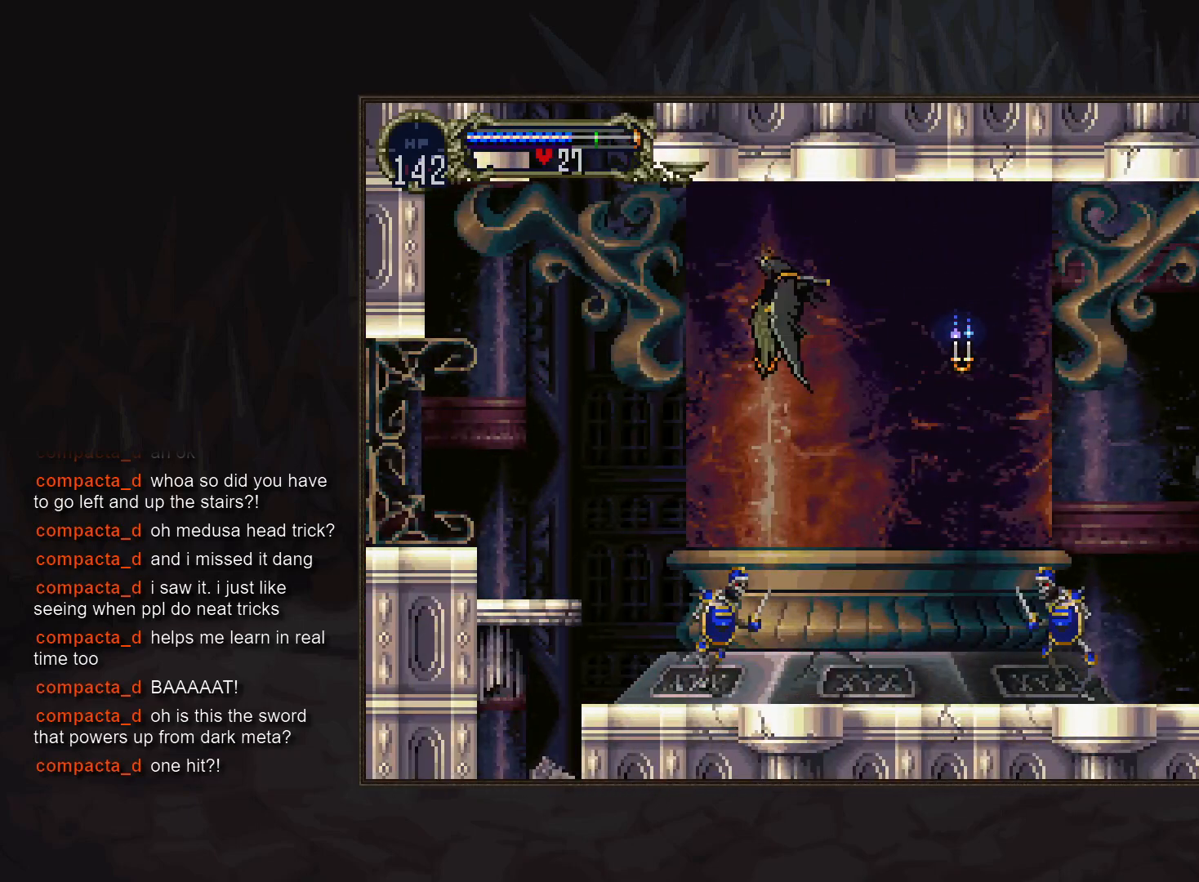
{"dt_ms": 500, "buttons": [], "events": []}
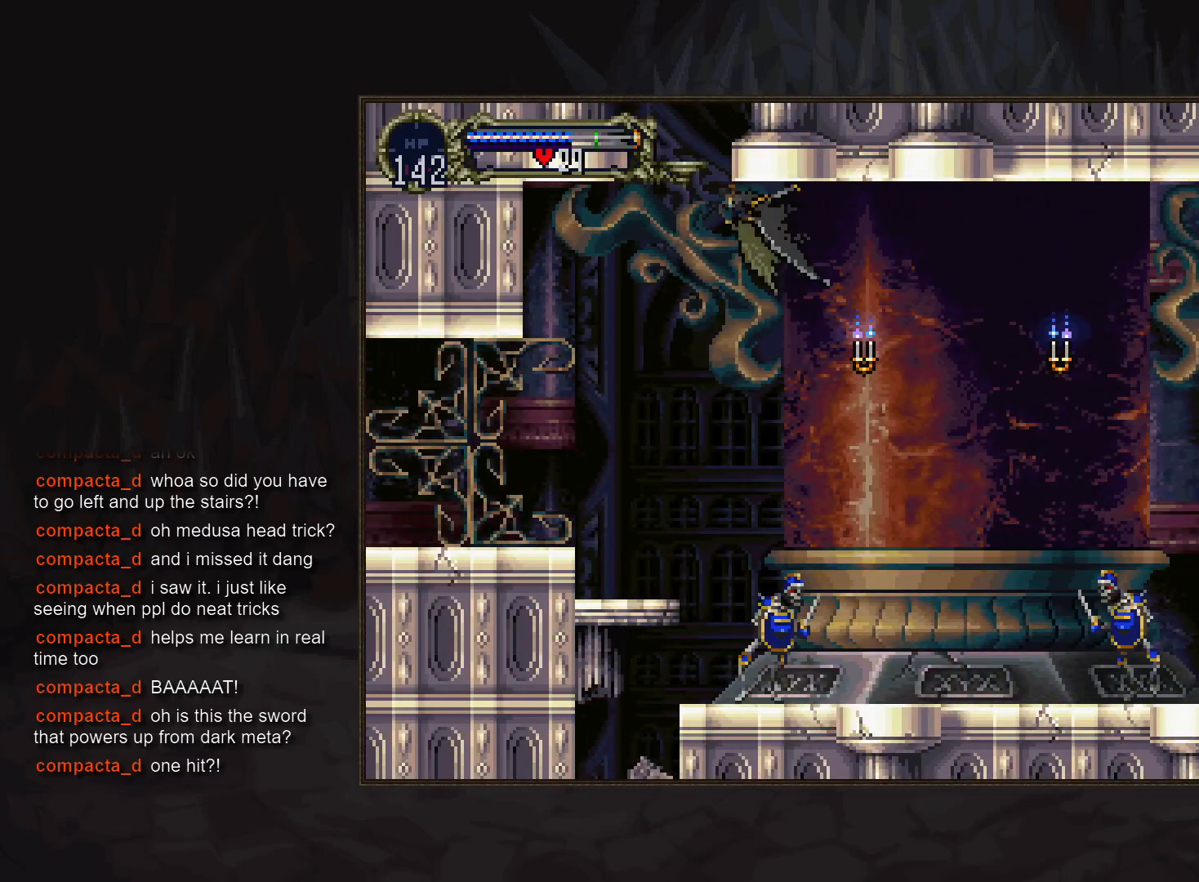
{"dt_ms": 500, "buttons": [], "events": []}
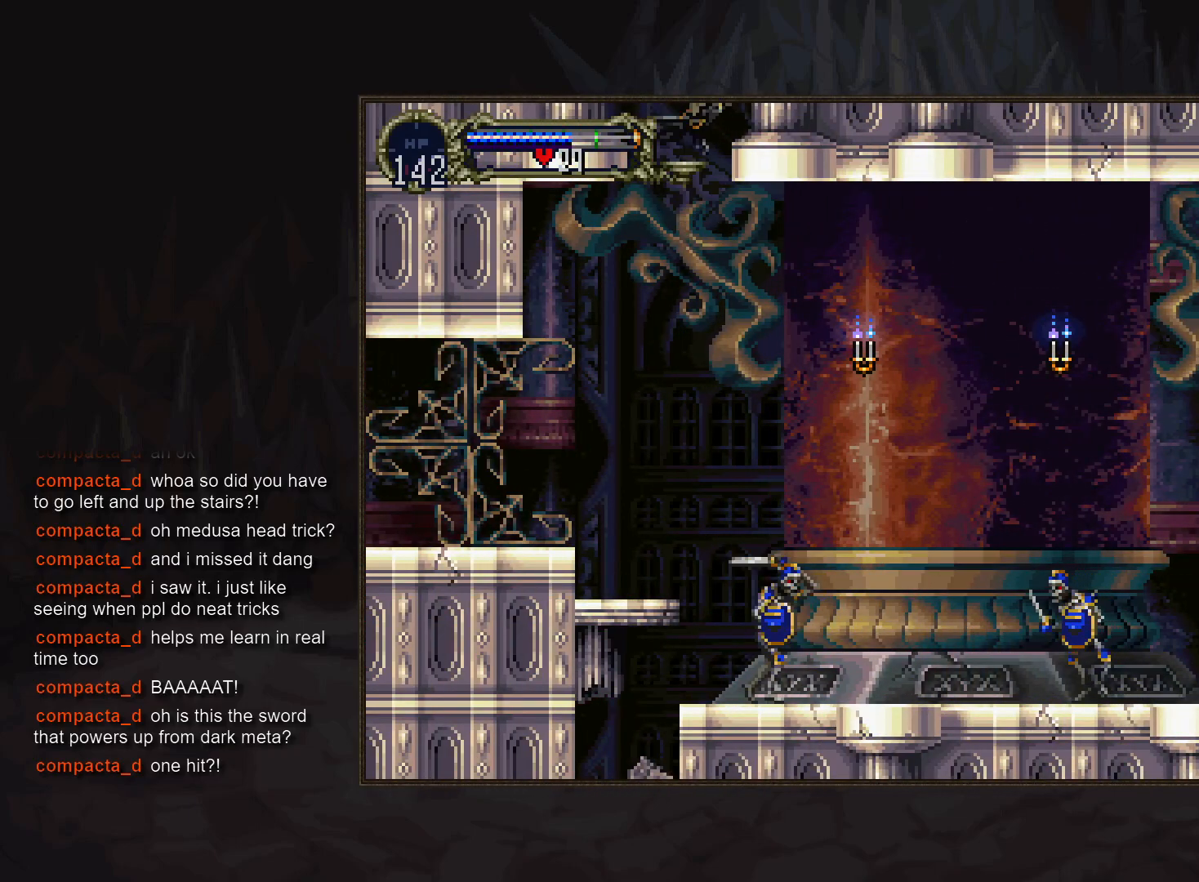
{"dt_ms": 500, "buttons": [], "events": []}
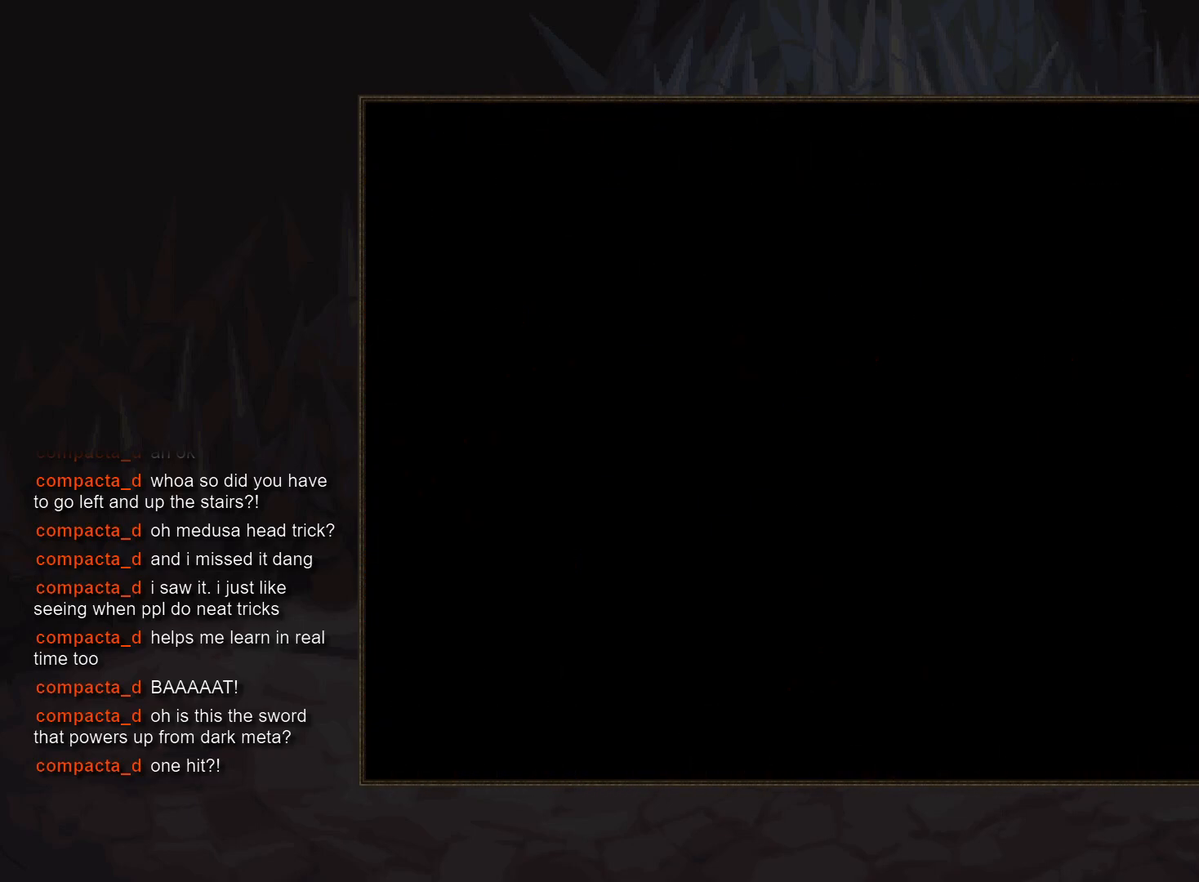
{"dt_ms": 500, "buttons": ["DPAD_DOWN"], "events": [[417, "DPAD_DOWN", "down"]]}
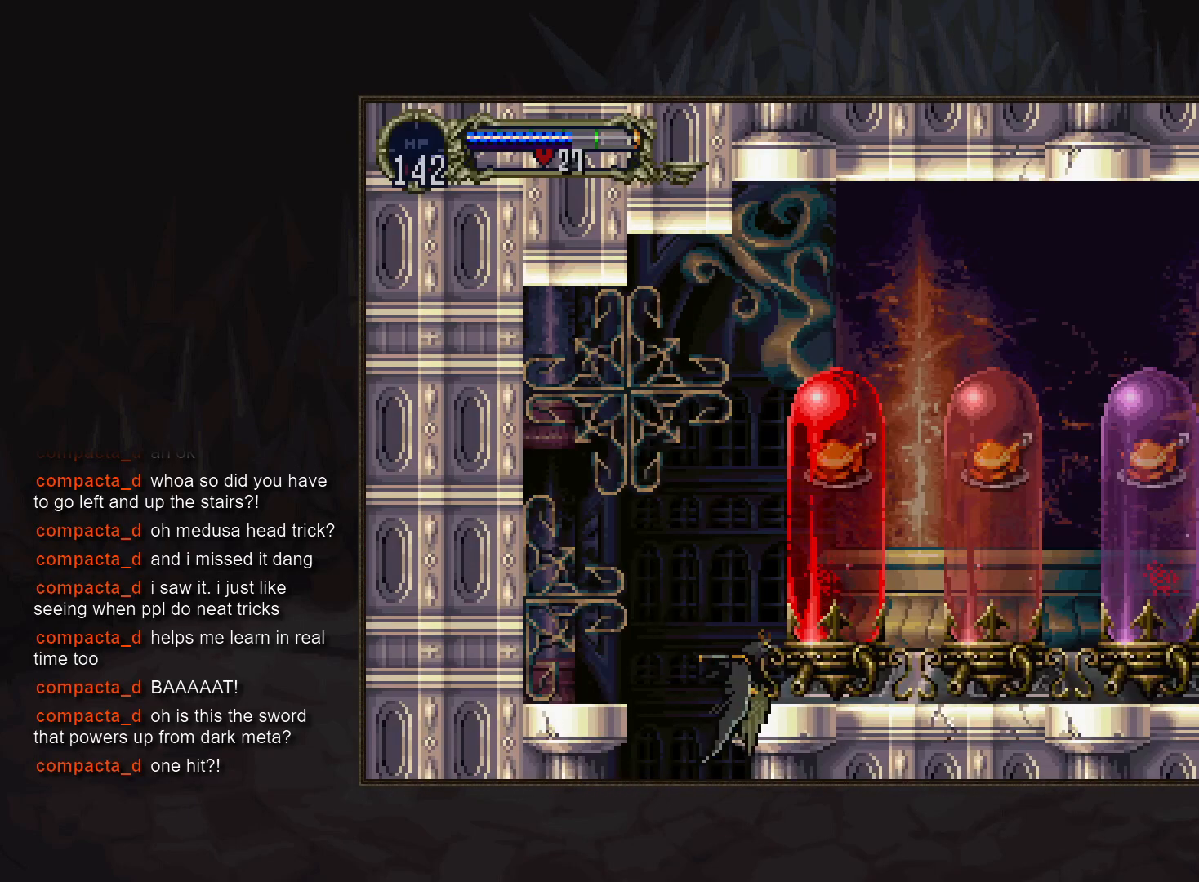
{"dt_ms": 500, "buttons": ["CROSS"], "events": [[133, "DPAD_DOWN", "up"], [333, "CROSS", "down"]]}
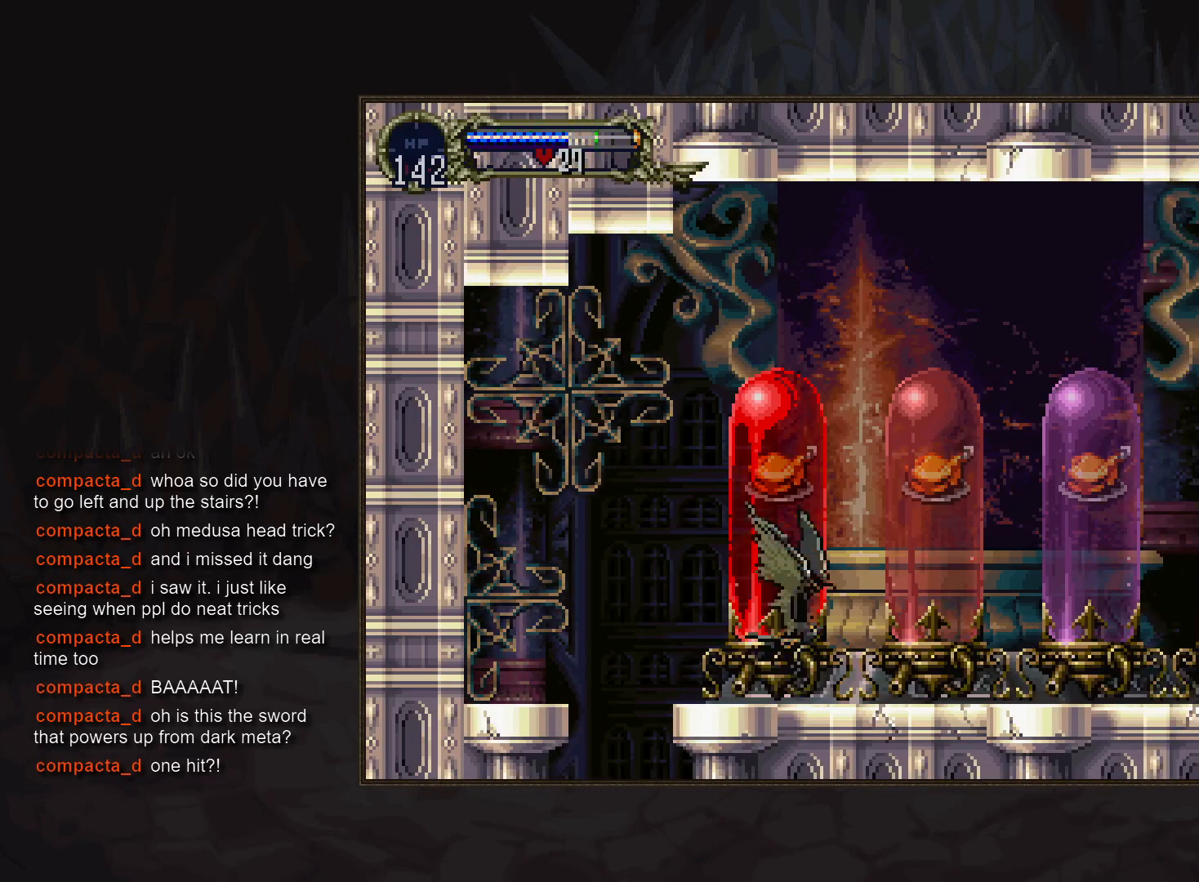
{"dt_ms": 500, "buttons": [], "events": [[83, "DPAD_DOWN", "down"], [233, "DPAD_DOWN", "up"], [267, "CROSS", "up"]]}
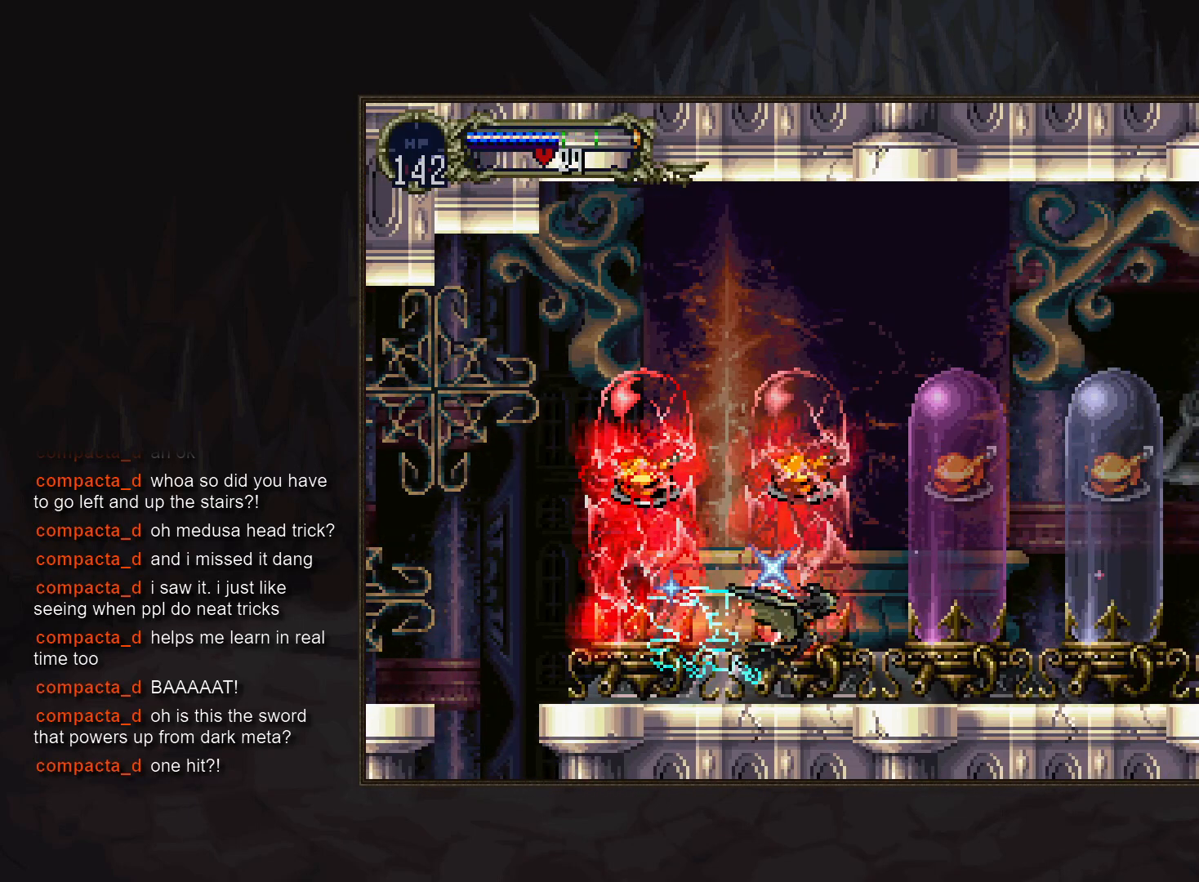
{"dt_ms": 500, "buttons": [], "events": []}
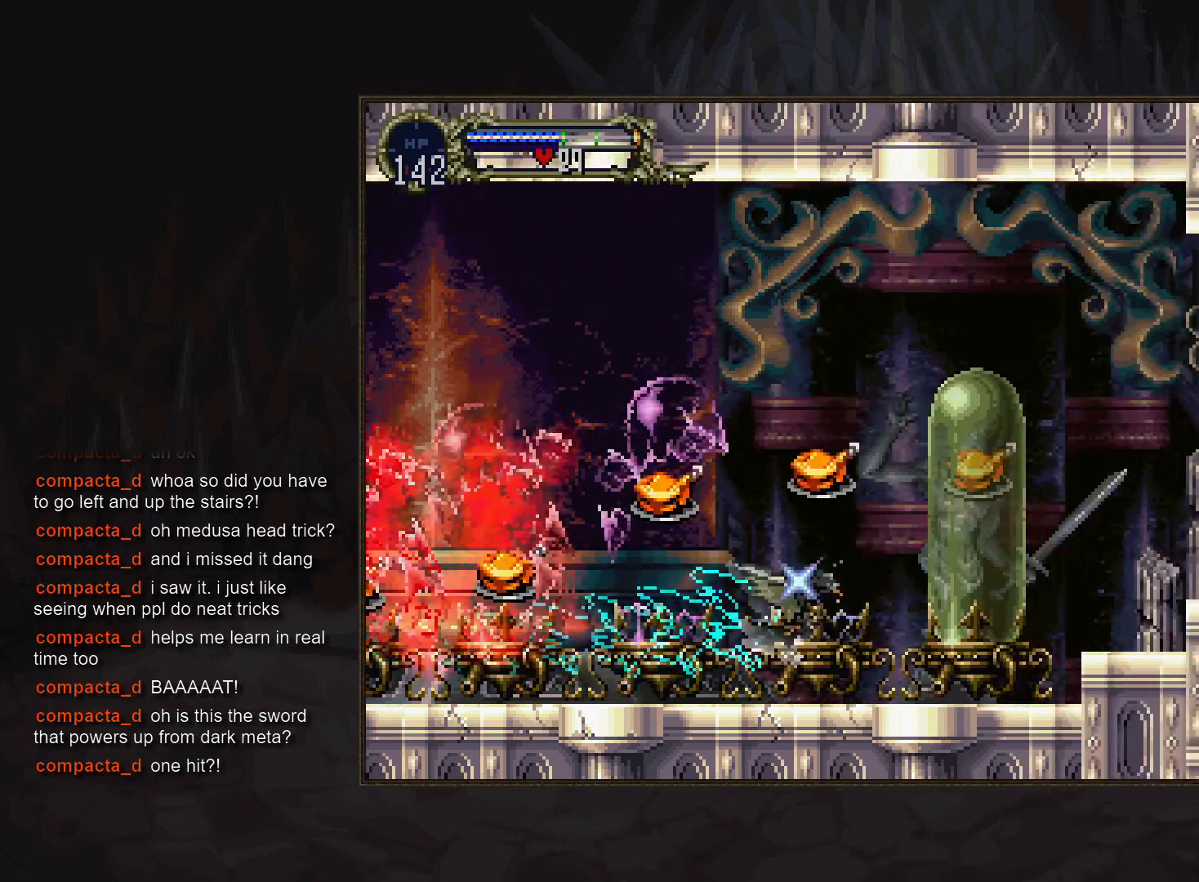
{"dt_ms": 500, "buttons": [], "events": []}
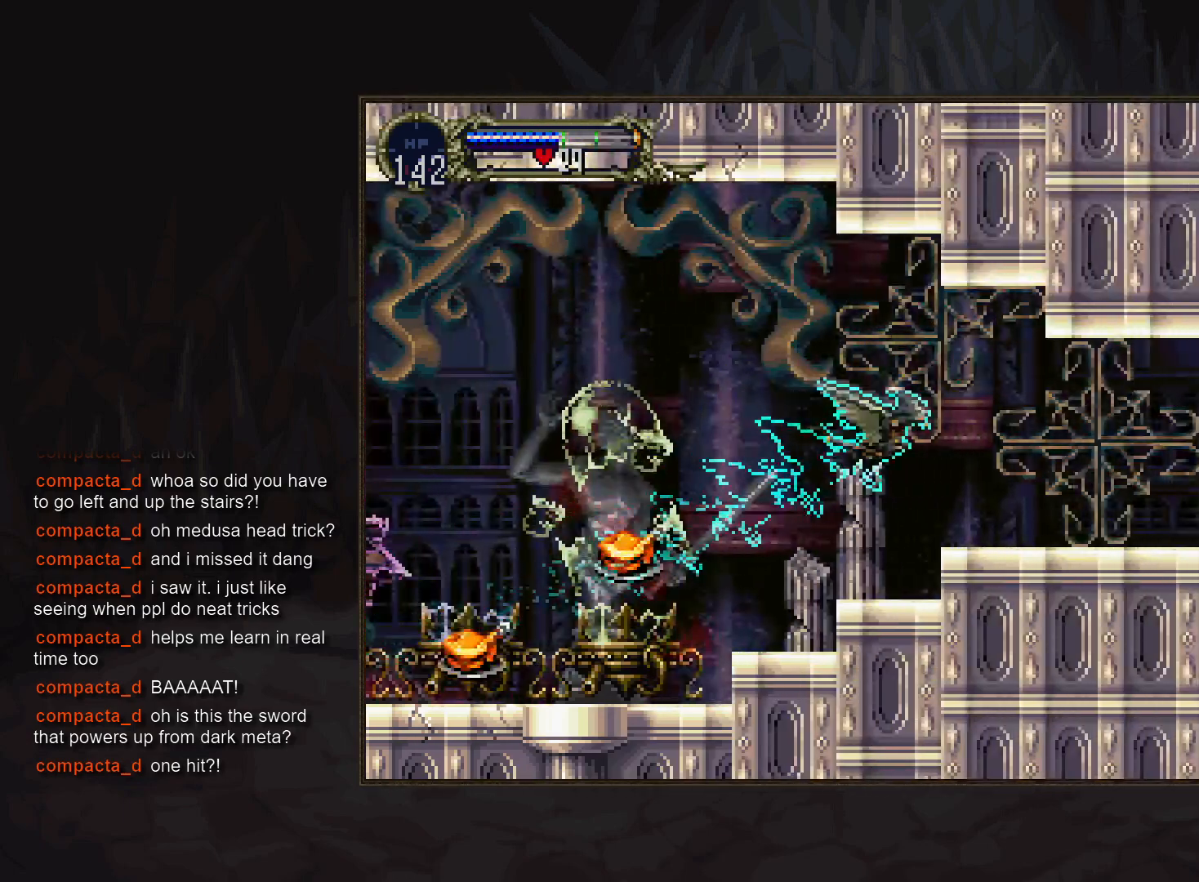
{"dt_ms": 500, "buttons": [], "events": [[250, "R1", "down"], [483, "R1", "up"]]}
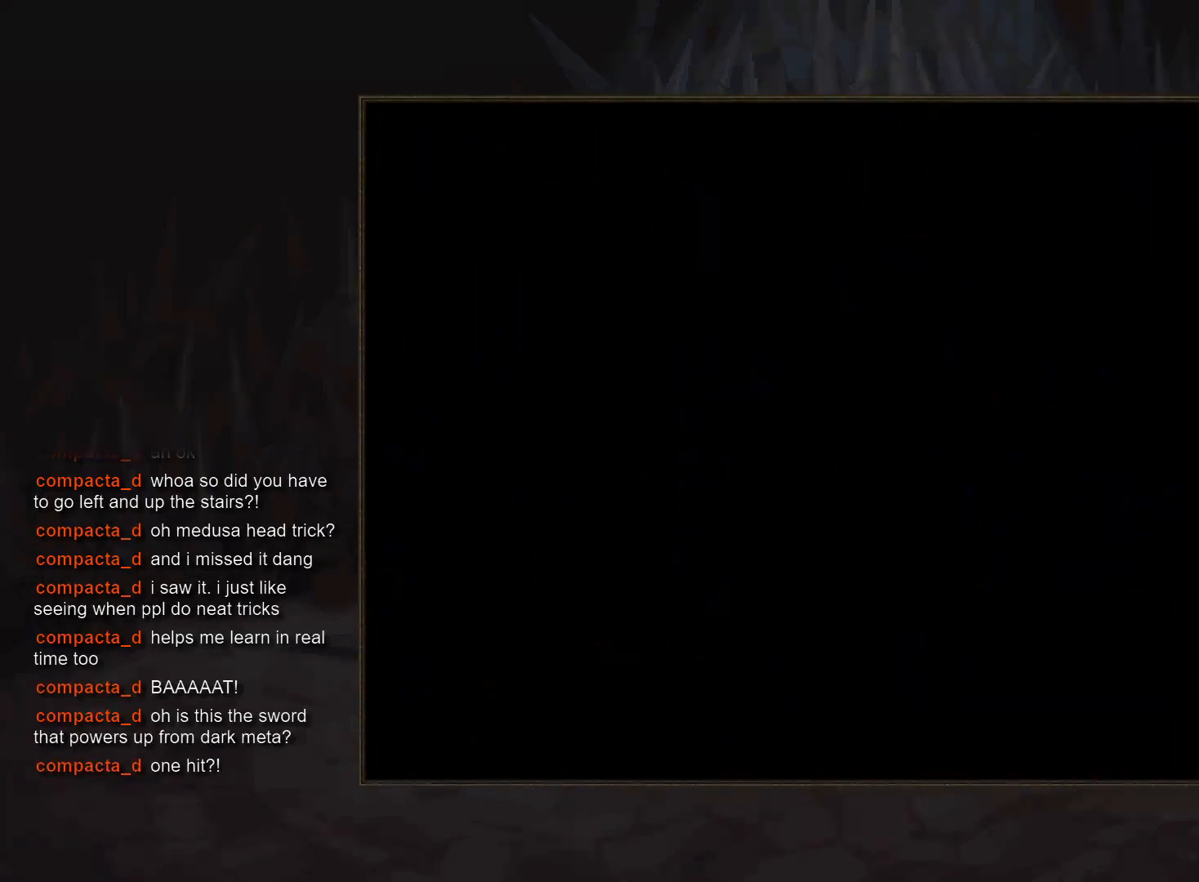
{"dt_ms": 500, "buttons": [], "events": [[100, "R1", "down"], [200, "R1", "up"]]}
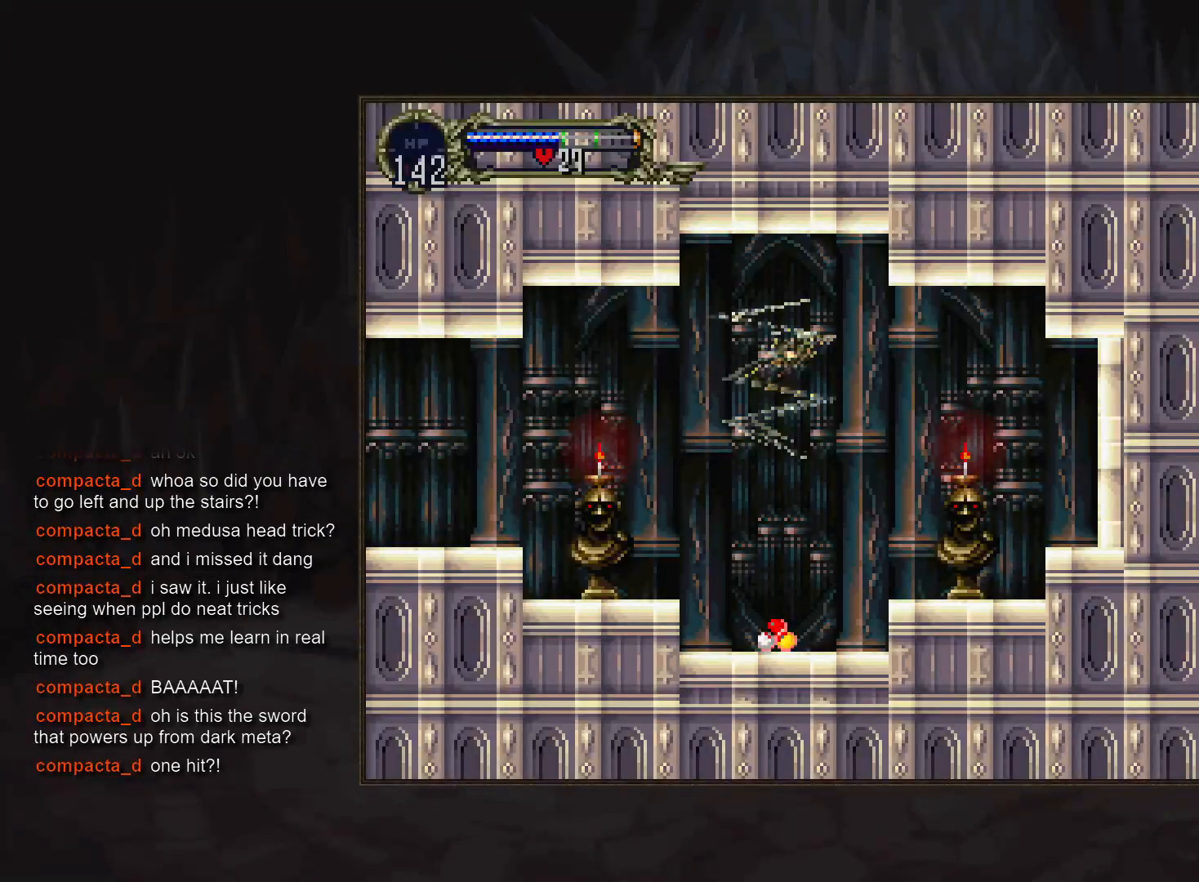
{"dt_ms": 500, "buttons": [], "events": []}
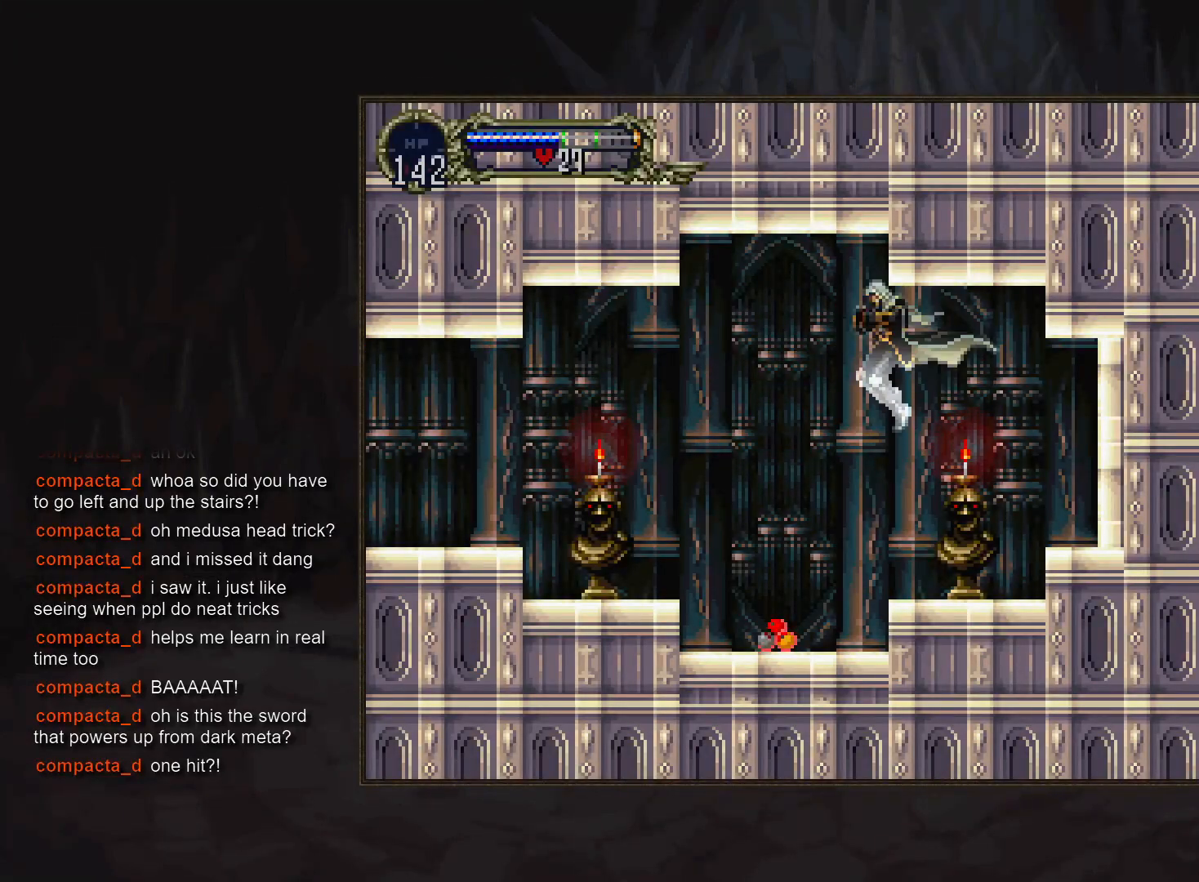
{"dt_ms": 500, "buttons": ["TRIANGLE"], "events": [[433, "TRIANGLE", "down"]]}
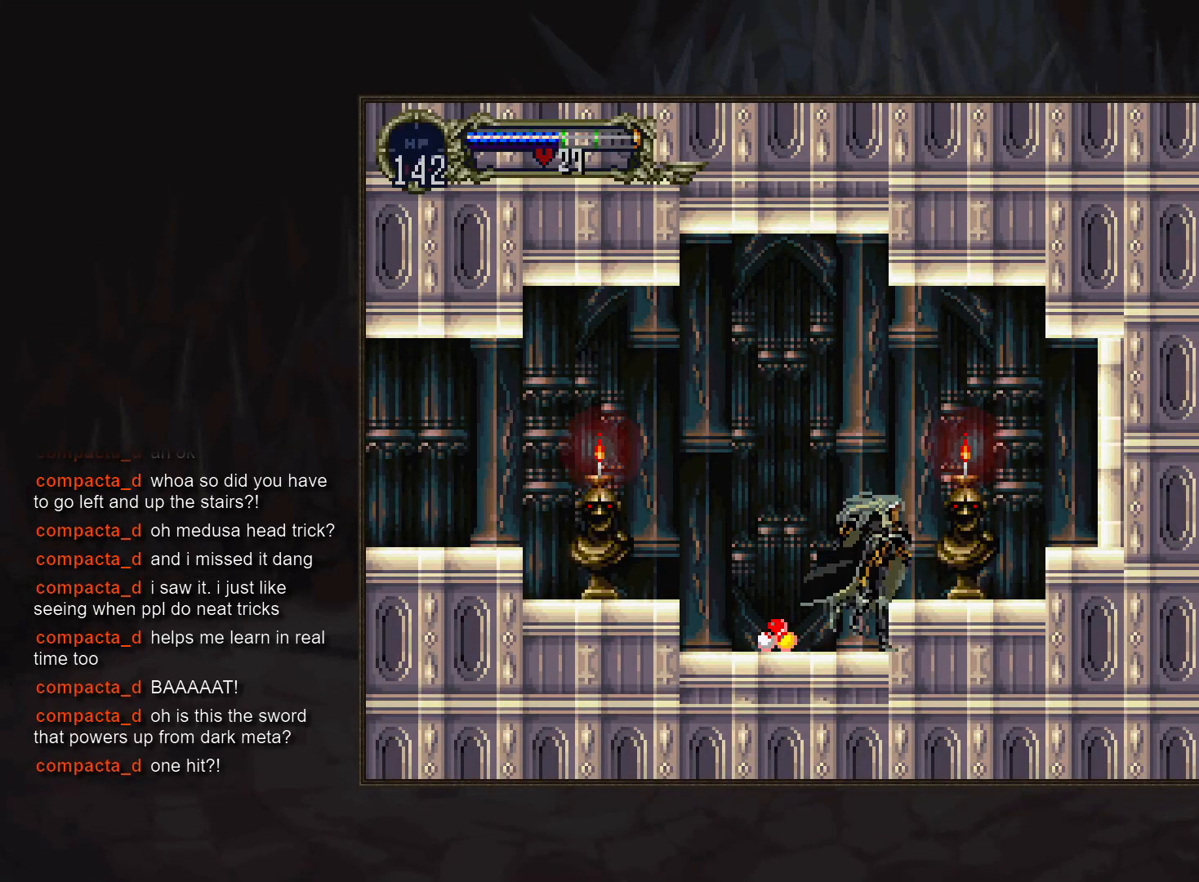
{"dt_ms": 500, "buttons": [], "events": [[17, "TRIANGLE", "up"], [433, "TRIANGLE", "down"], [500, "TRIANGLE", "up"]]}
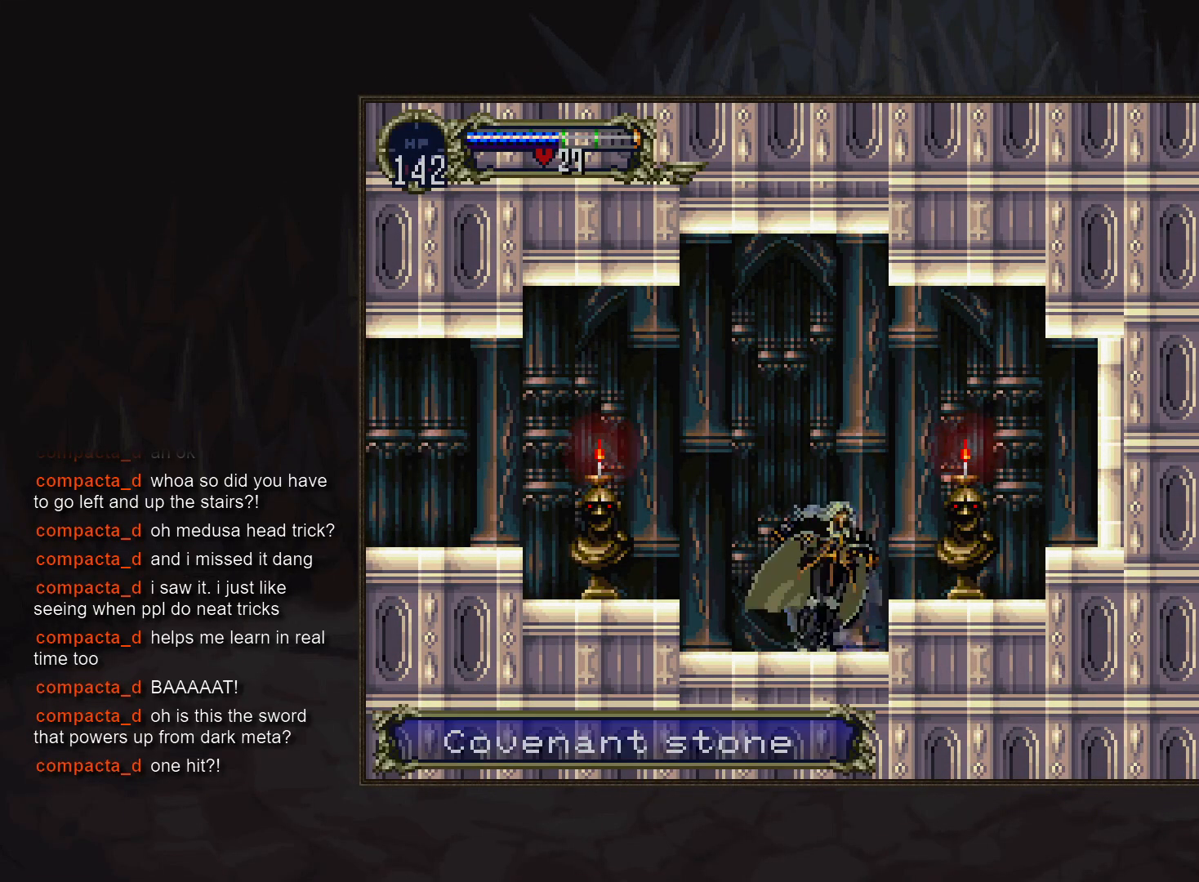
{"dt_ms": 500, "buttons": [], "events": [[217, "CROSS", "down"], [333, "CROSS", "up"]]}
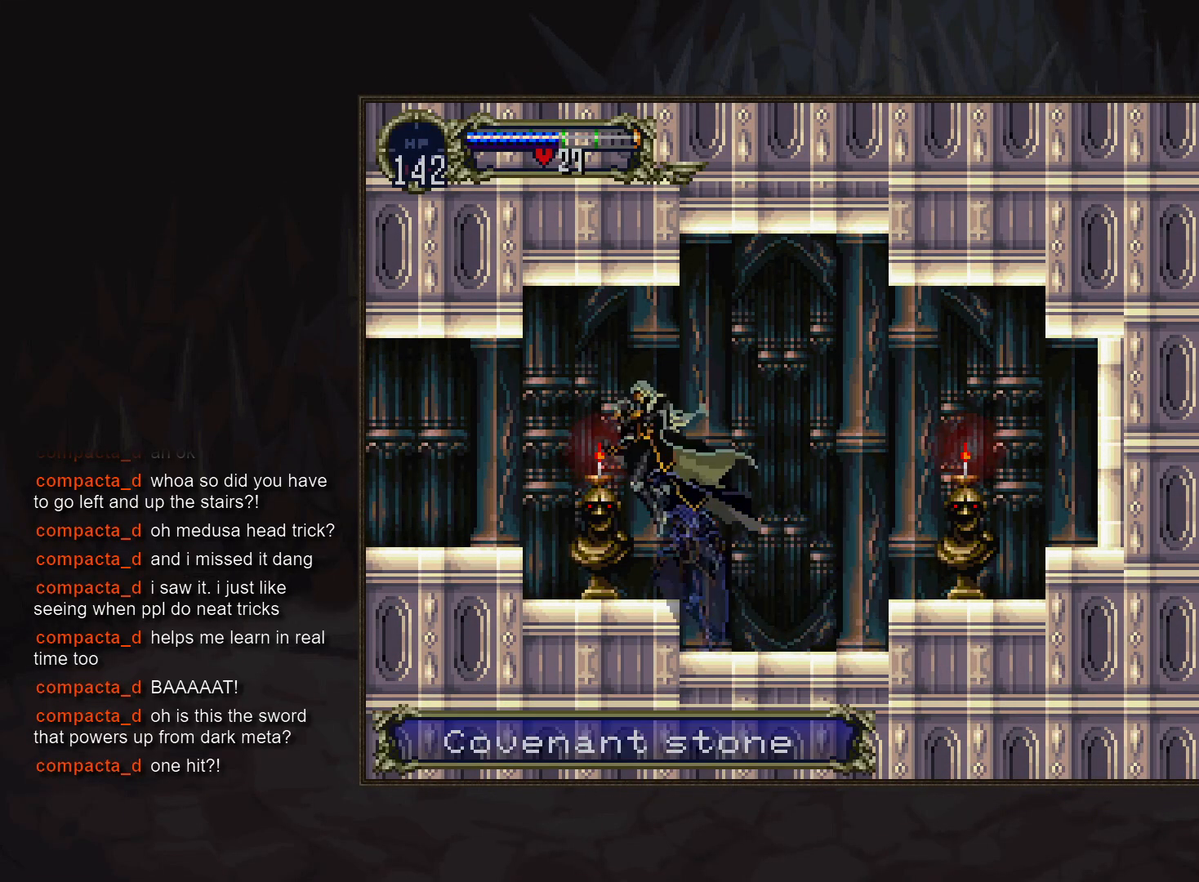
{"dt_ms": 500, "buttons": []}
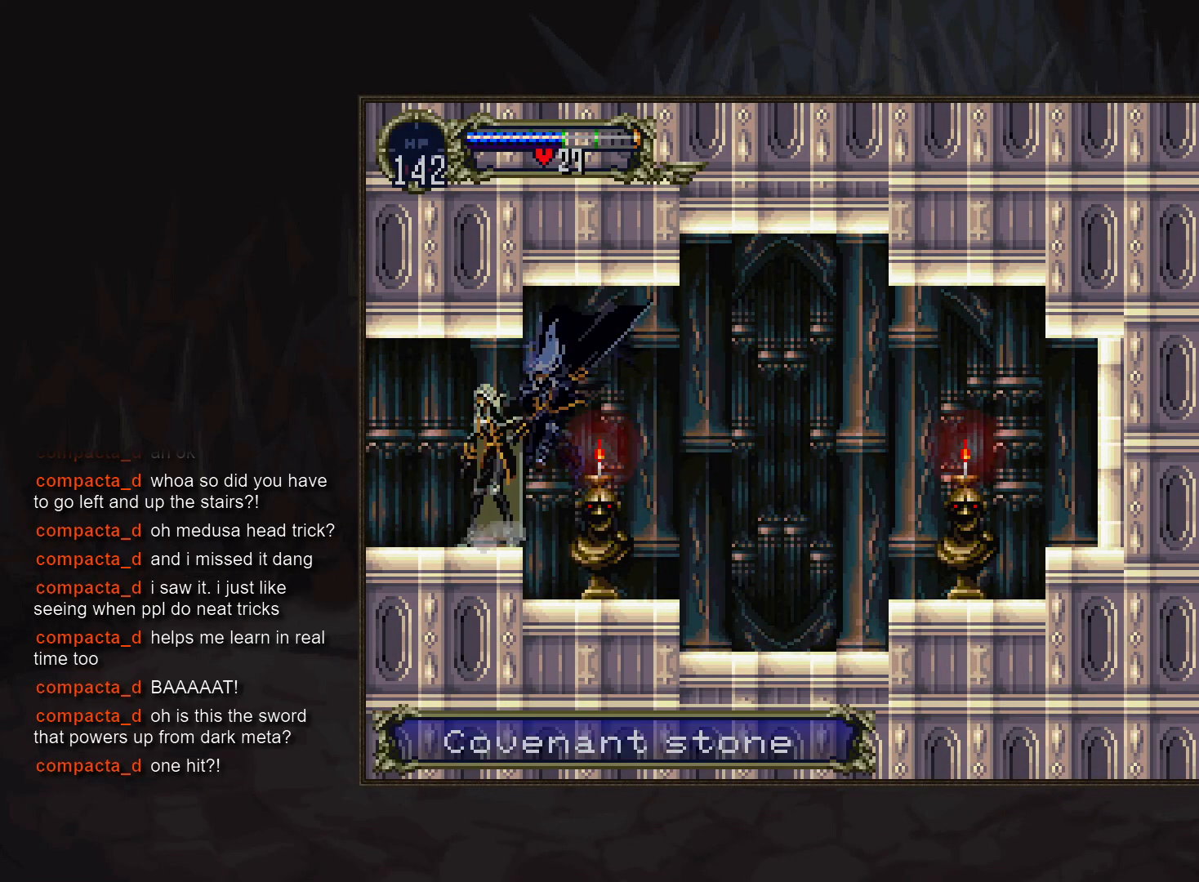
{"dt_ms": 500, "buttons": [], "events": [[417, "TRIANGLE", "down"], [483, "TRIANGLE", "up"]]}
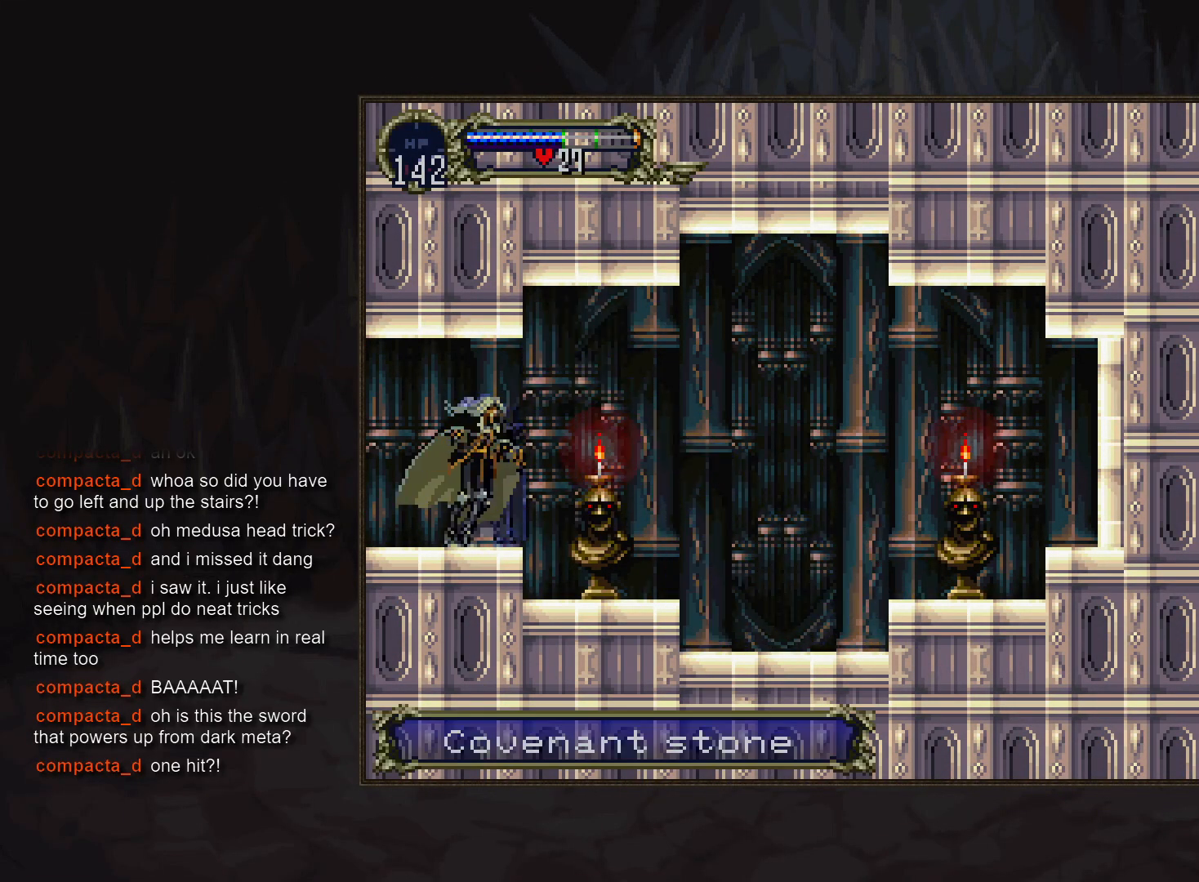
{"dt_ms": 500, "buttons": [], "events": [[33, "CIRCLE", "down"], [83, "TRIANGLE", "down"], [133, "CIRCLE", "up"], [150, "TRIANGLE", "up"], [200, "CIRCLE", "down"], [300, "CIRCLE", "up"], [367, "CIRCLE", "down"], [450, "CIRCLE", "up"]]}
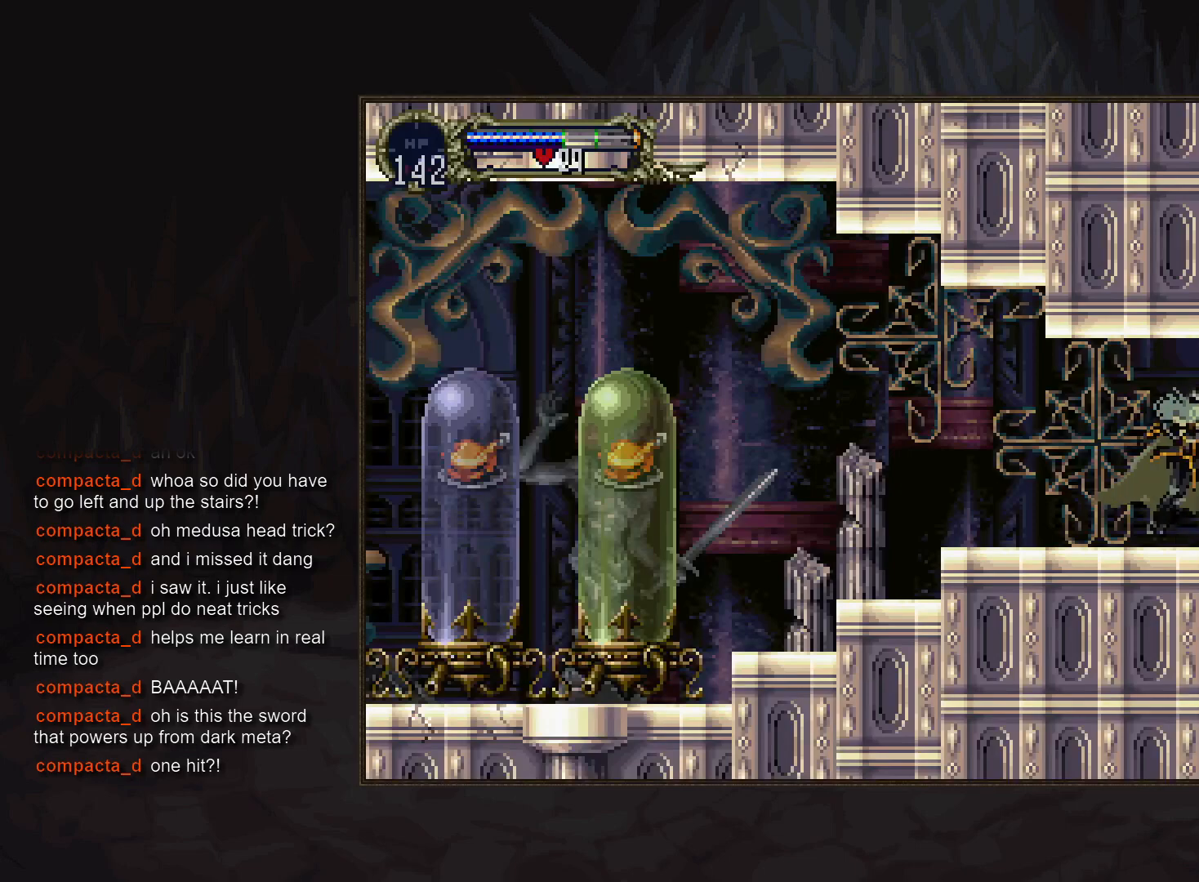
{"dt_ms": 500, "buttons": ["CIRCLE"]}
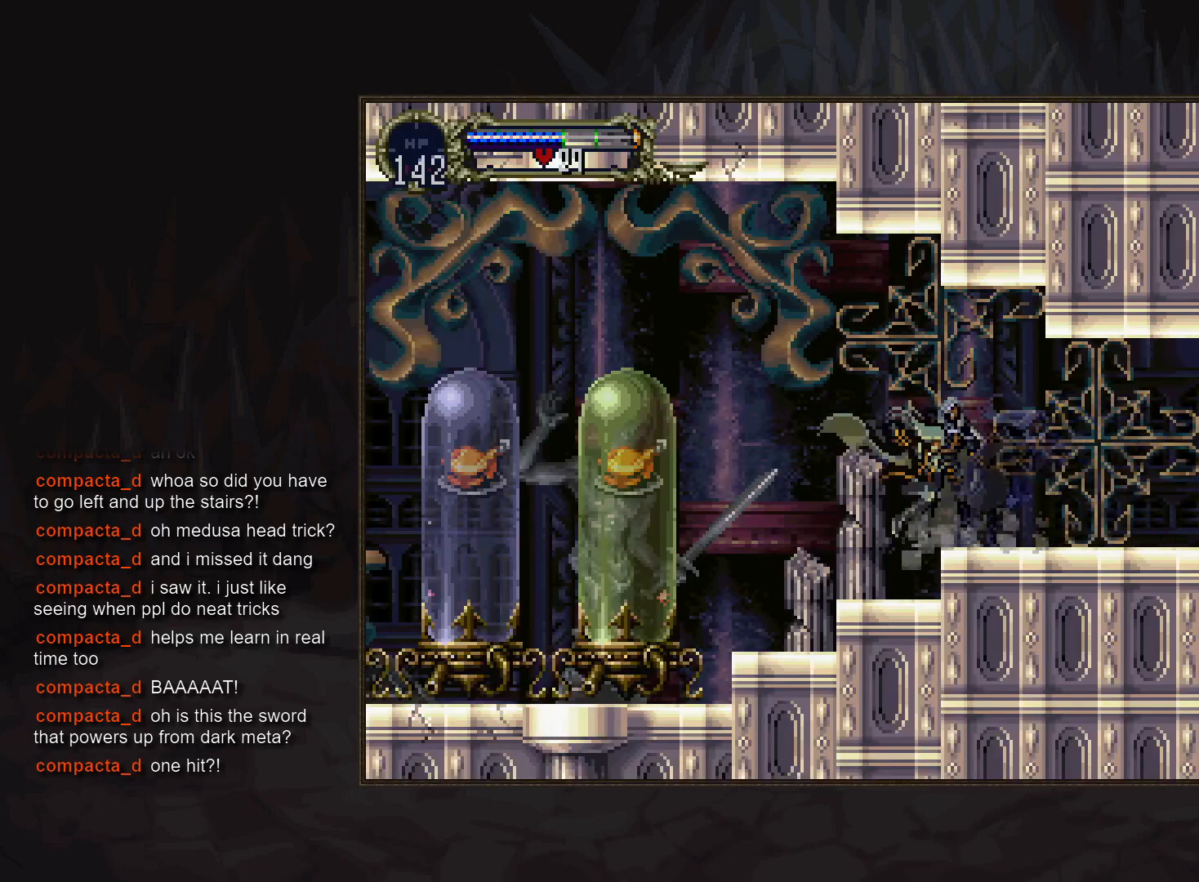
{"dt_ms": 500, "buttons": ["CIRCLE"]}
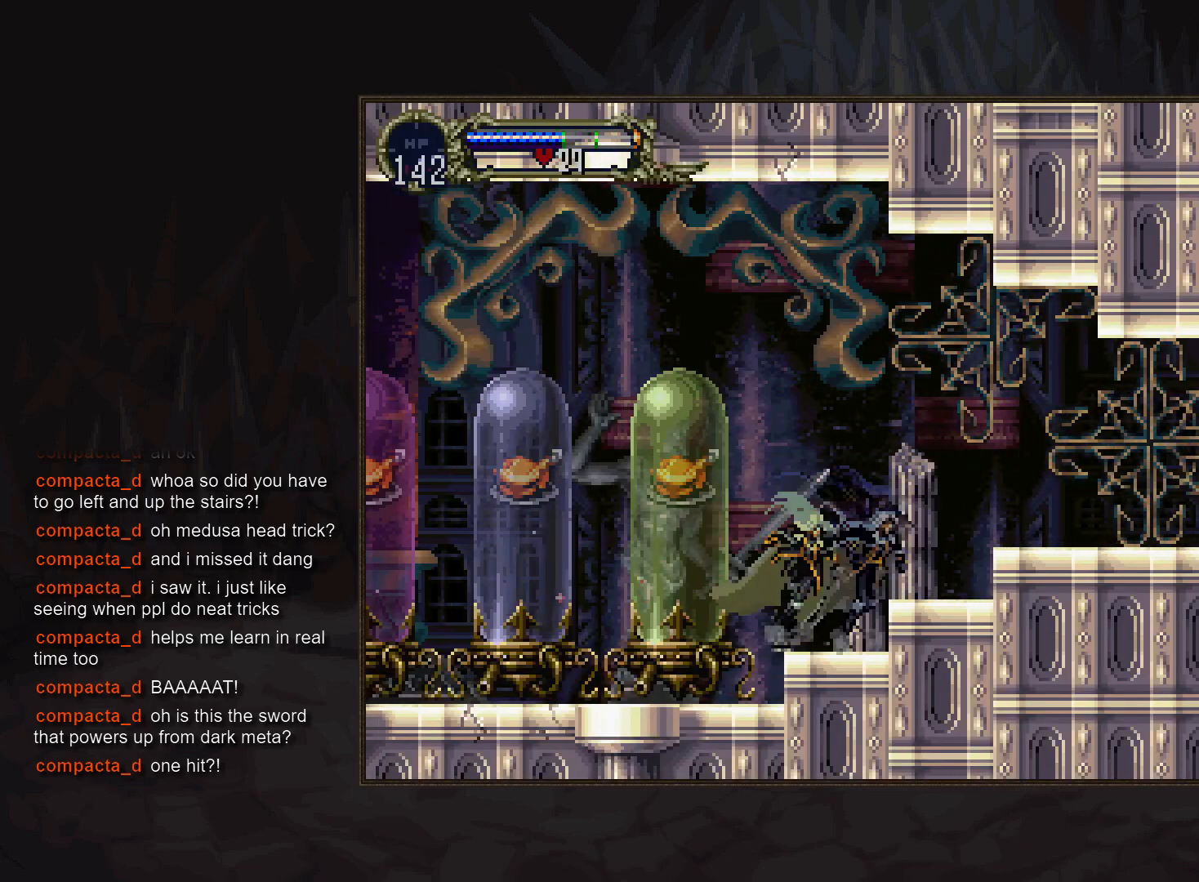
{"dt_ms": 500, "buttons": ["CIRCLE"]}
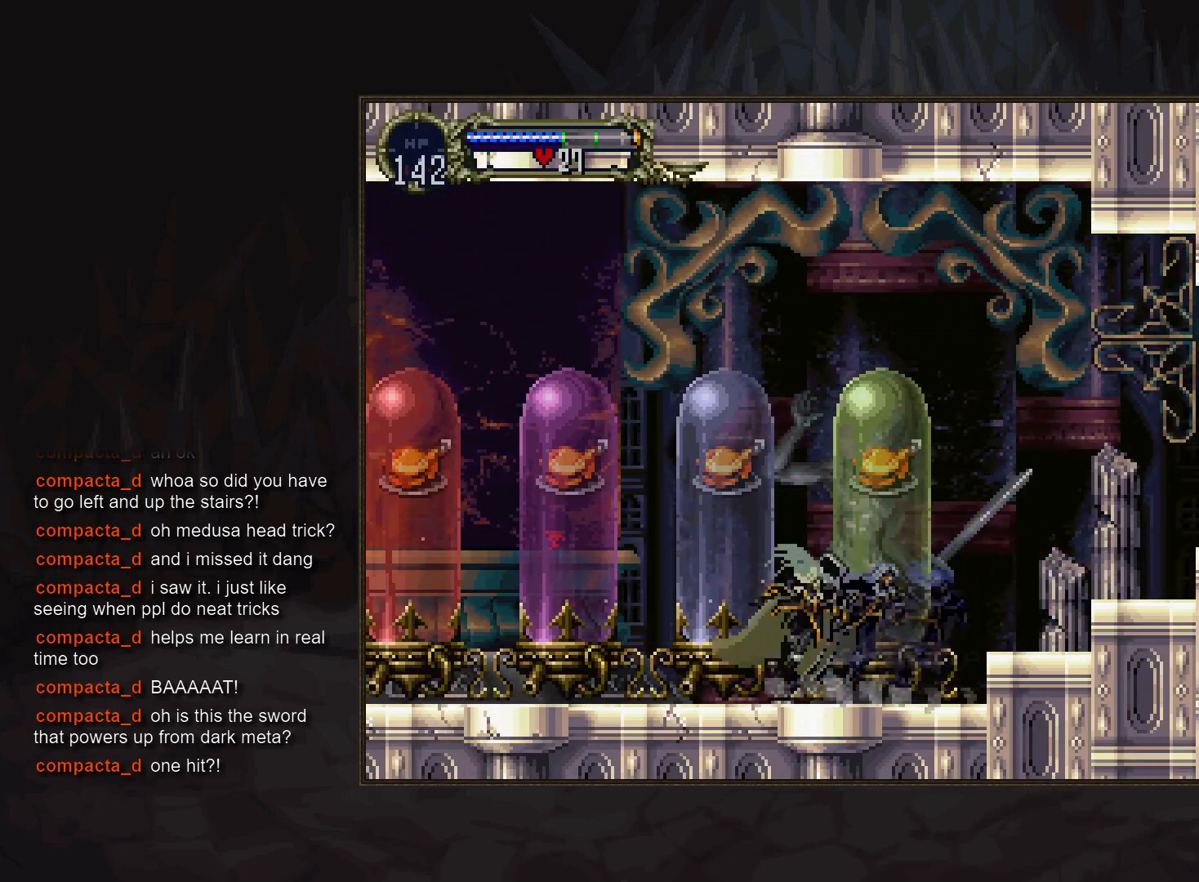
{"dt_ms": 500, "buttons": ["CIRCLE"], "events": [[50, "CIRCLE", "up"], [117, "CIRCLE", "down"], [150, "TRIANGLE", "down"], [200, "TRIANGLE", "up"], [217, "CIRCLE", "up"], [283, "CIRCLE", "down"], [383, "CIRCLE", "up"], [450, "CIRCLE", "down"]]}
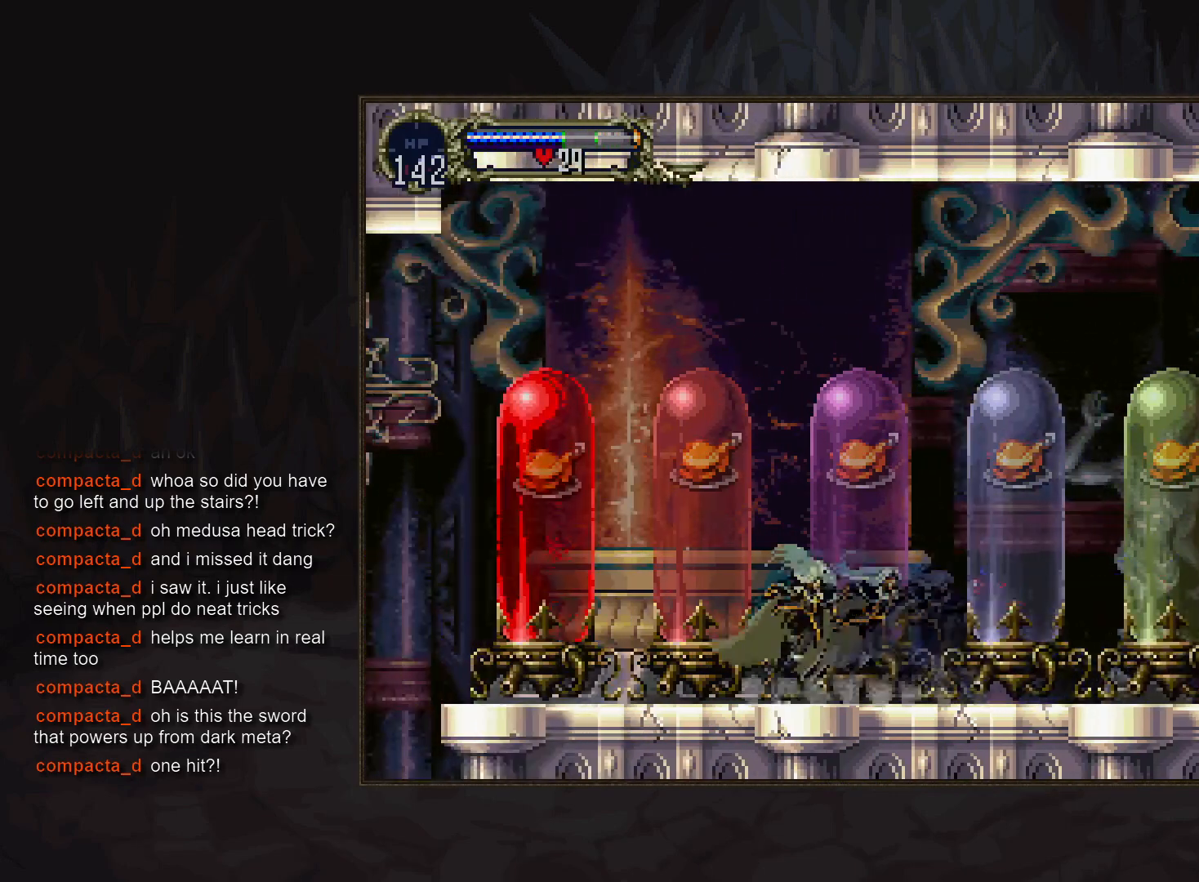
{"dt_ms": 1000, "buttons": []}
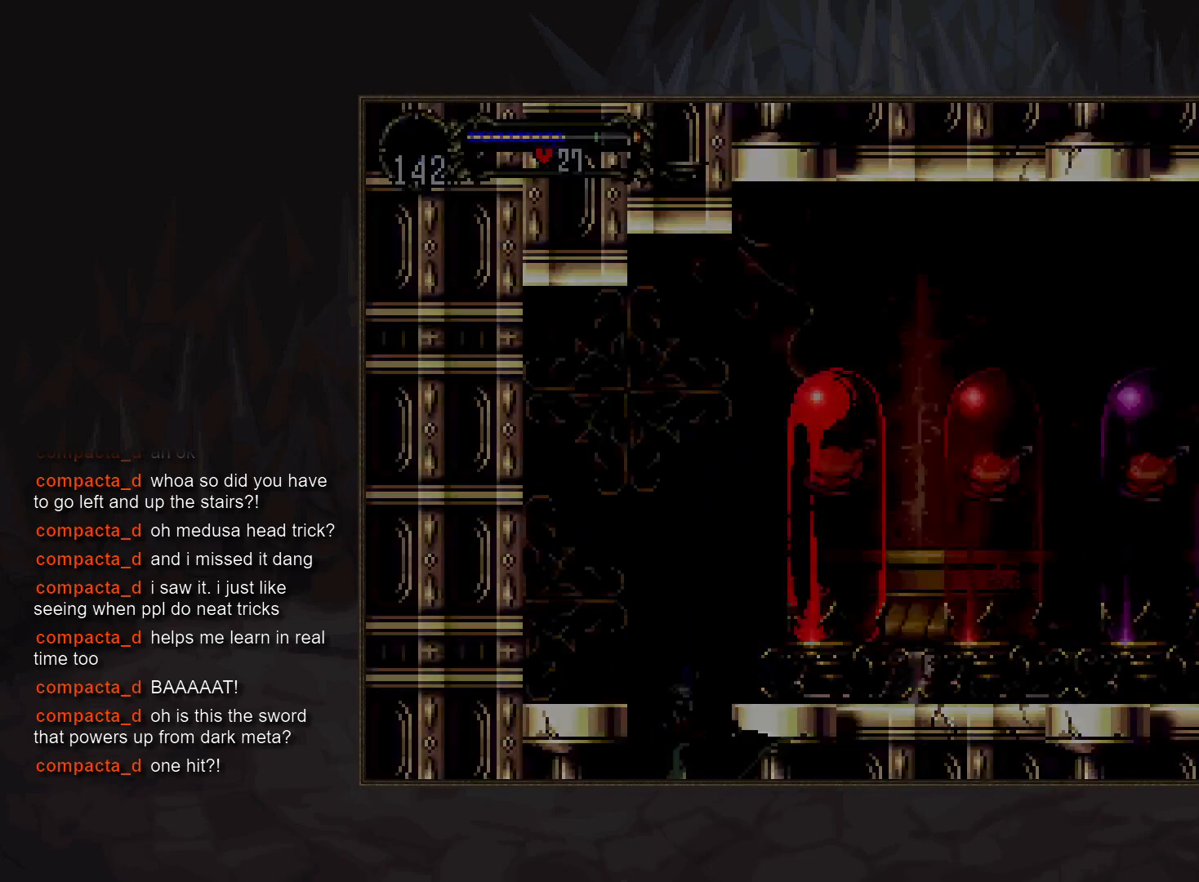
{"dt_ms": 500, "buttons": [], "events": []}